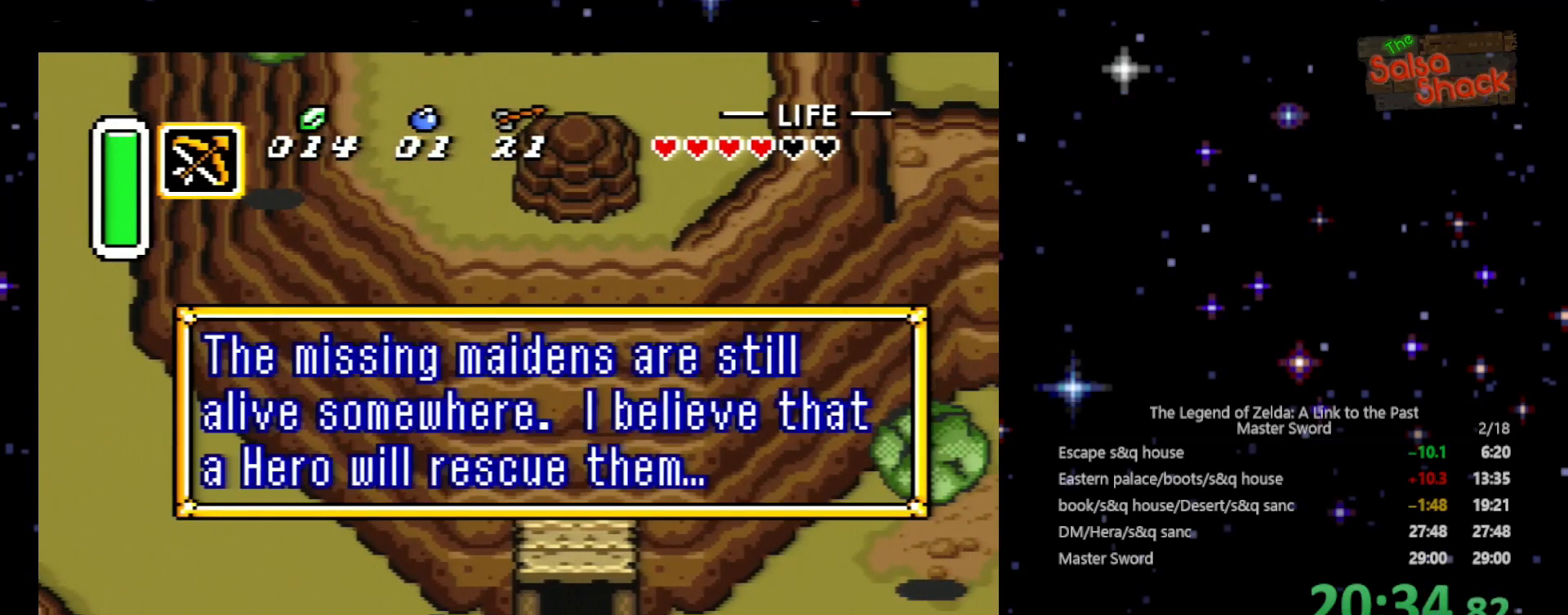
Gameplay with a controller (Nintendo layout); each line is a JSON object with the inputs held at the frame after it. "events" lists button and stick changes between this image and that frame as [ms after this image, input, new state], when the widget could be followed in between. Not read: L3 R3.
{"buttons": ["DPAD_RIGHT"], "events": [[200, "A", "down"], [267, "A", "up"], [400, "A", "down"], [500, "A", "up"]]}
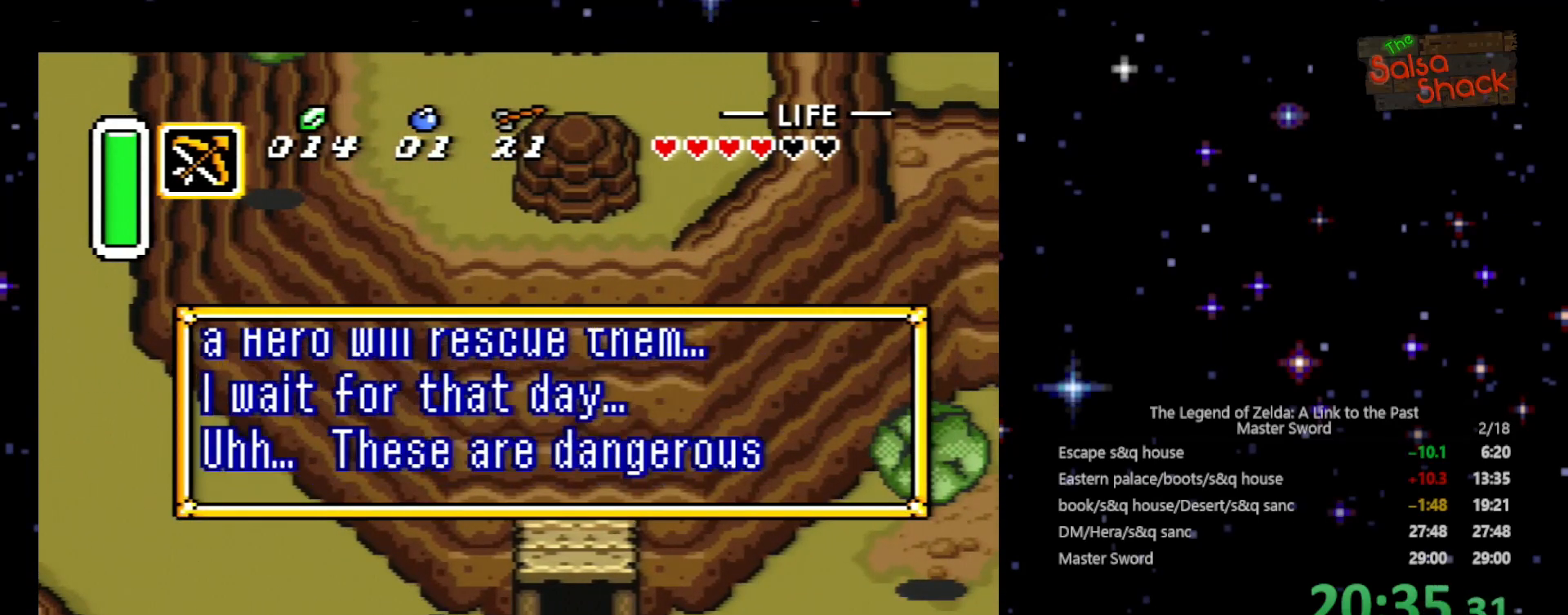
{"buttons": ["A", "DPAD_UP", "DPAD_RIGHT"], "events": [[100, "A", "down"], [100, "DPAD_UP", "down"], [133, "DPAD_UP", "up"], [267, "A", "up"], [367, "DPAD_UP", "down"], [400, "A", "down"]]}
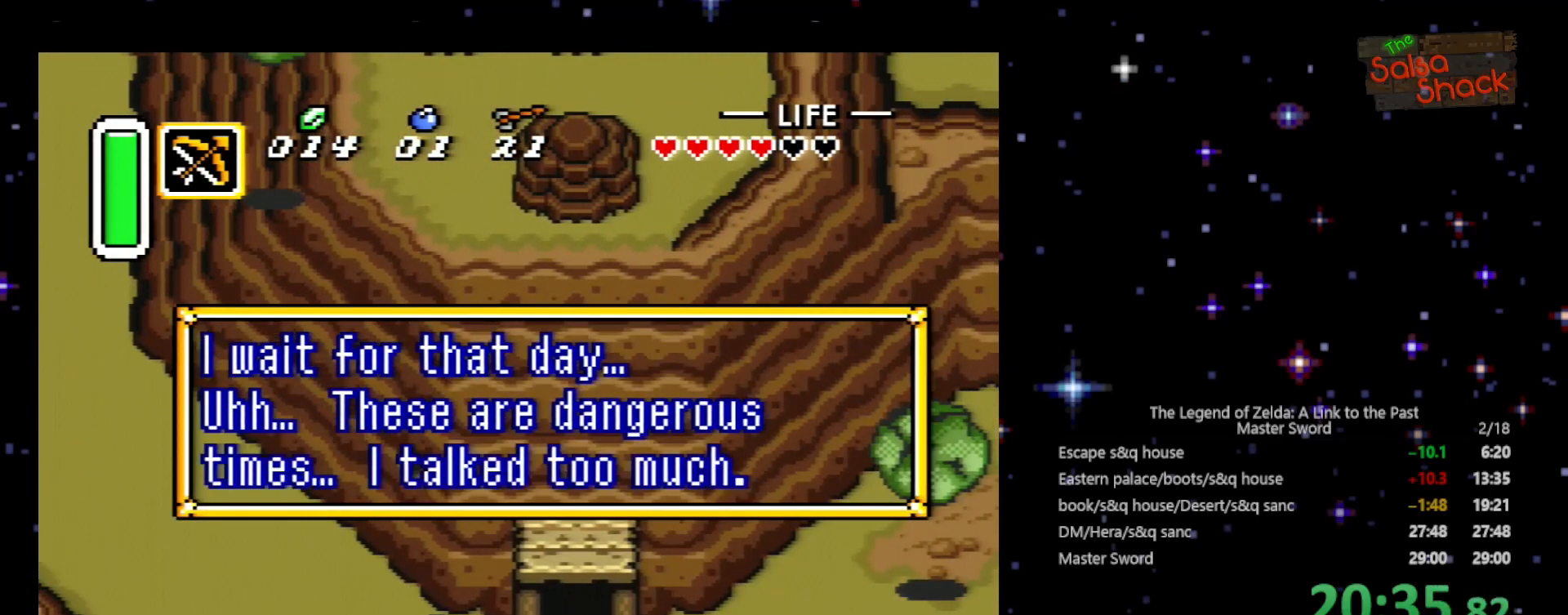
{"buttons": ["A", "DPAD_RIGHT"], "events": [[100, "A", "up"], [200, "DPAD_UP", "up"], [300, "A", "down"], [367, "DPAD_UP", "down"], [433, "A", "up"], [500, "A", "down"], [500, "DPAD_UP", "up"]]}
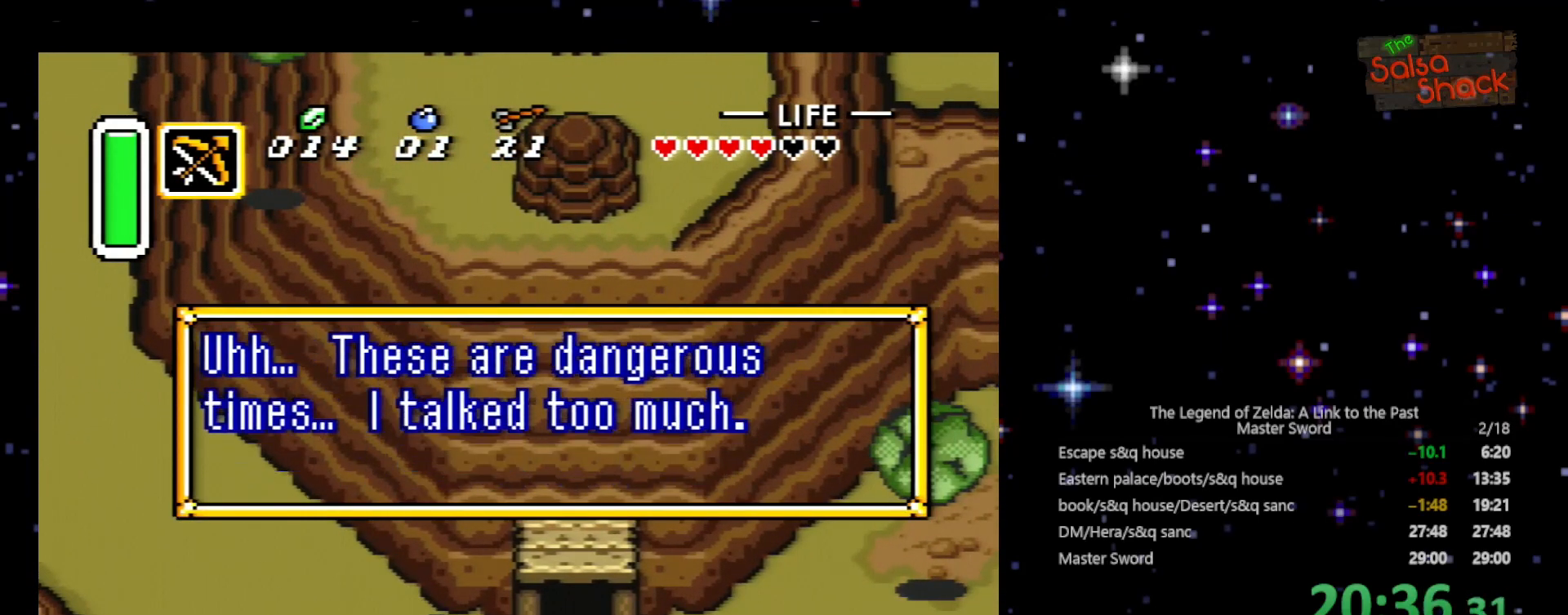
{"buttons": ["DPAD_RIGHT"], "events": [[133, "A", "up"], [200, "A", "down"], [300, "A", "up"], [400, "A", "down"], [500, "A", "up"]]}
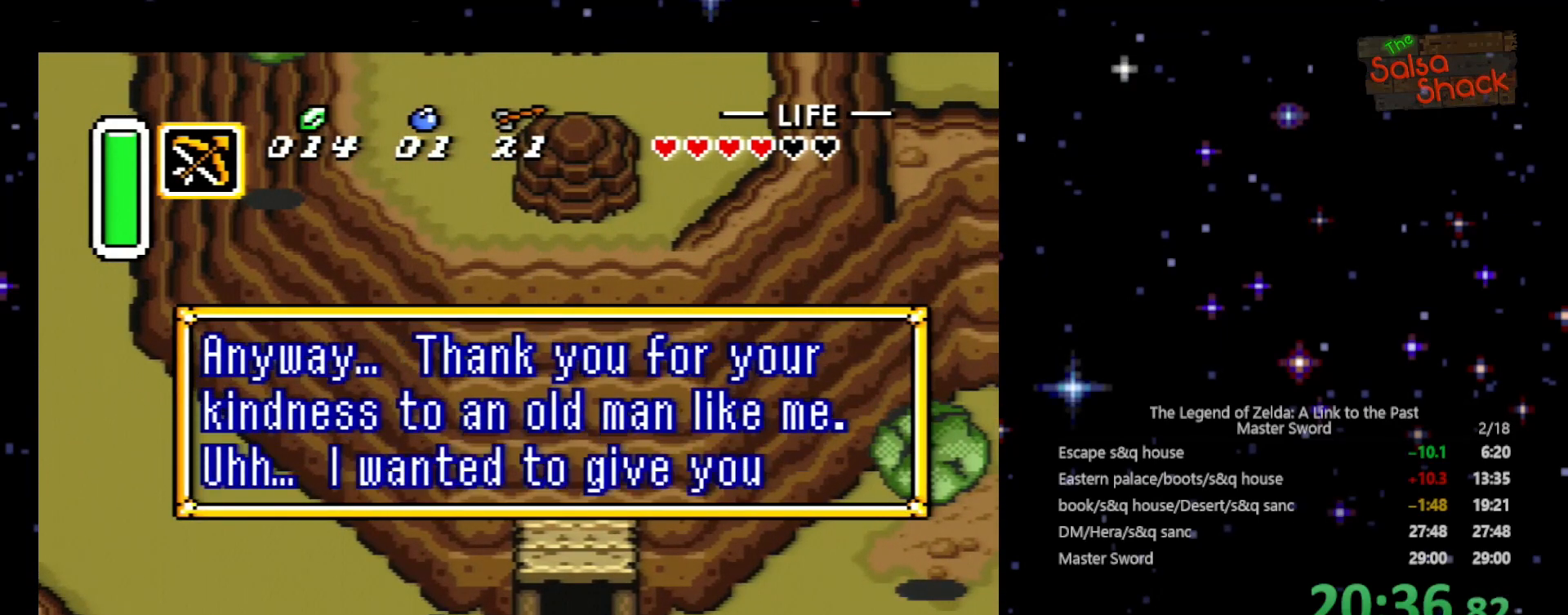
{"buttons": ["DPAD_RIGHT"], "events": [[33, "A", "down"], [100, "A", "up"], [200, "A", "down"], [333, "A", "up"], [400, "A", "down"], [500, "A", "up"]]}
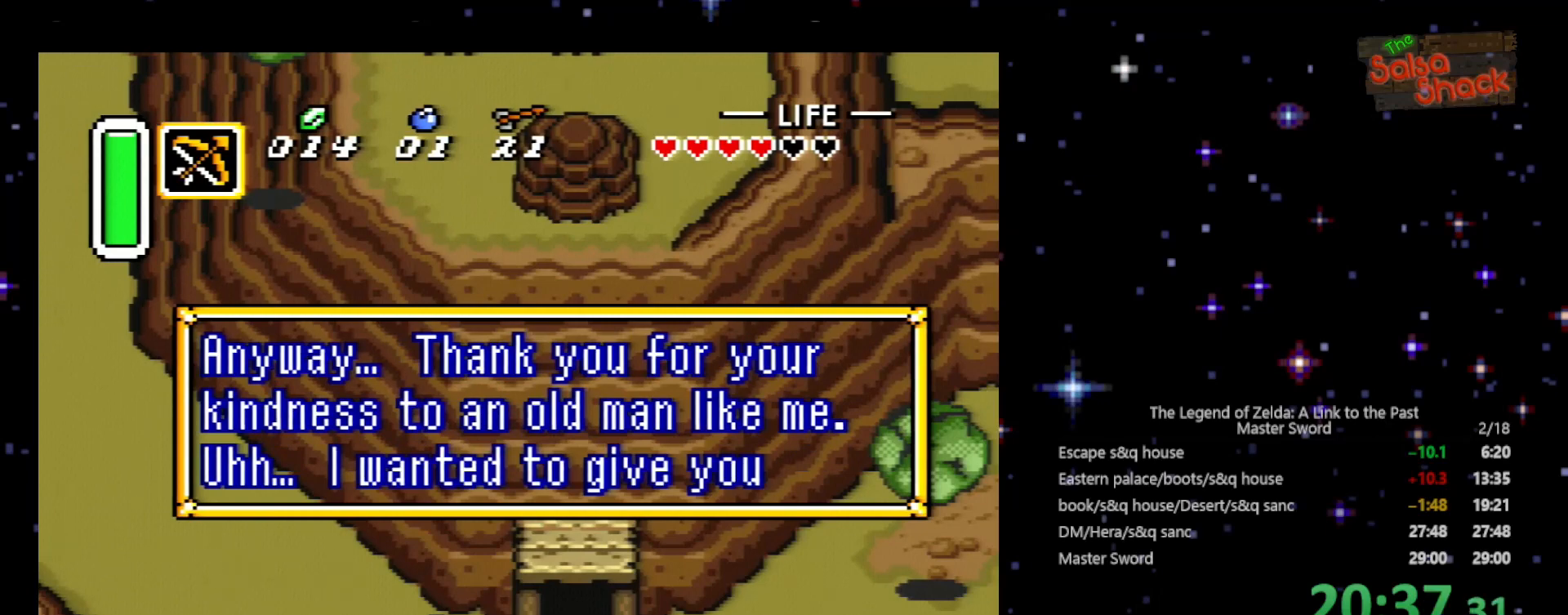
{"buttons": ["DPAD_RIGHT"], "events": [[100, "A", "down"], [200, "A", "up"], [233, "A", "down"], [367, "A", "up"], [433, "A", "down"], [500, "A", "up"]]}
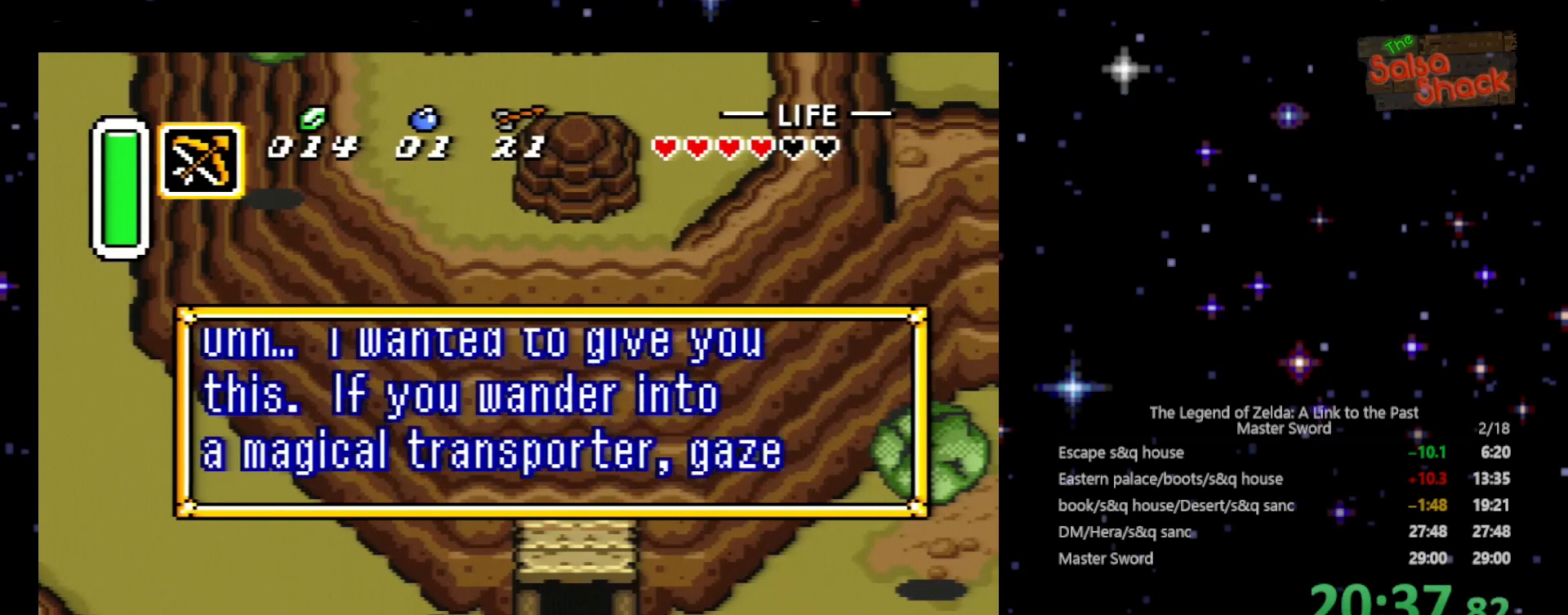
{"buttons": ["A", "DPAD_RIGHT"], "events": [[100, "A", "down"], [200, "A", "up"], [267, "A", "down"], [367, "A", "up"], [433, "A", "down"]]}
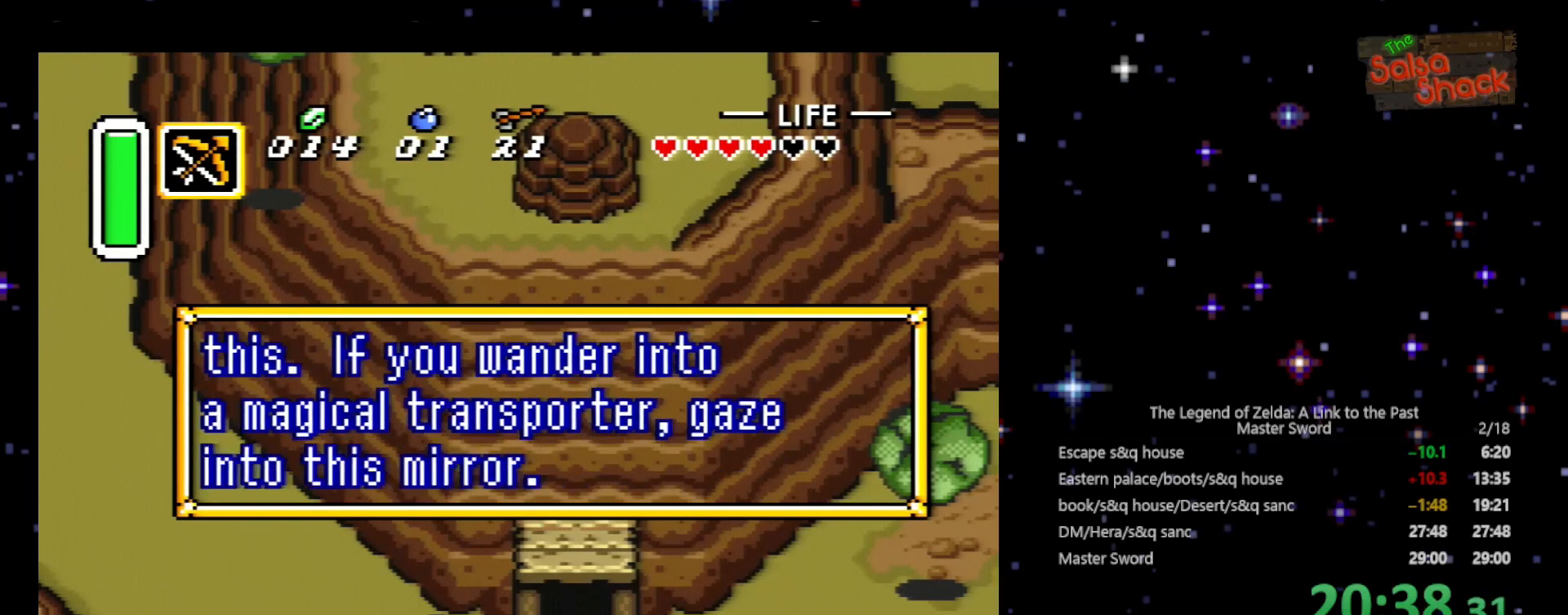
{"buttons": ["A", "DPAD_RIGHT"], "events": [[33, "A", "up"], [100, "A", "down"], [200, "A", "up"], [333, "A", "down"], [400, "A", "up"], [500, "A", "down"]]}
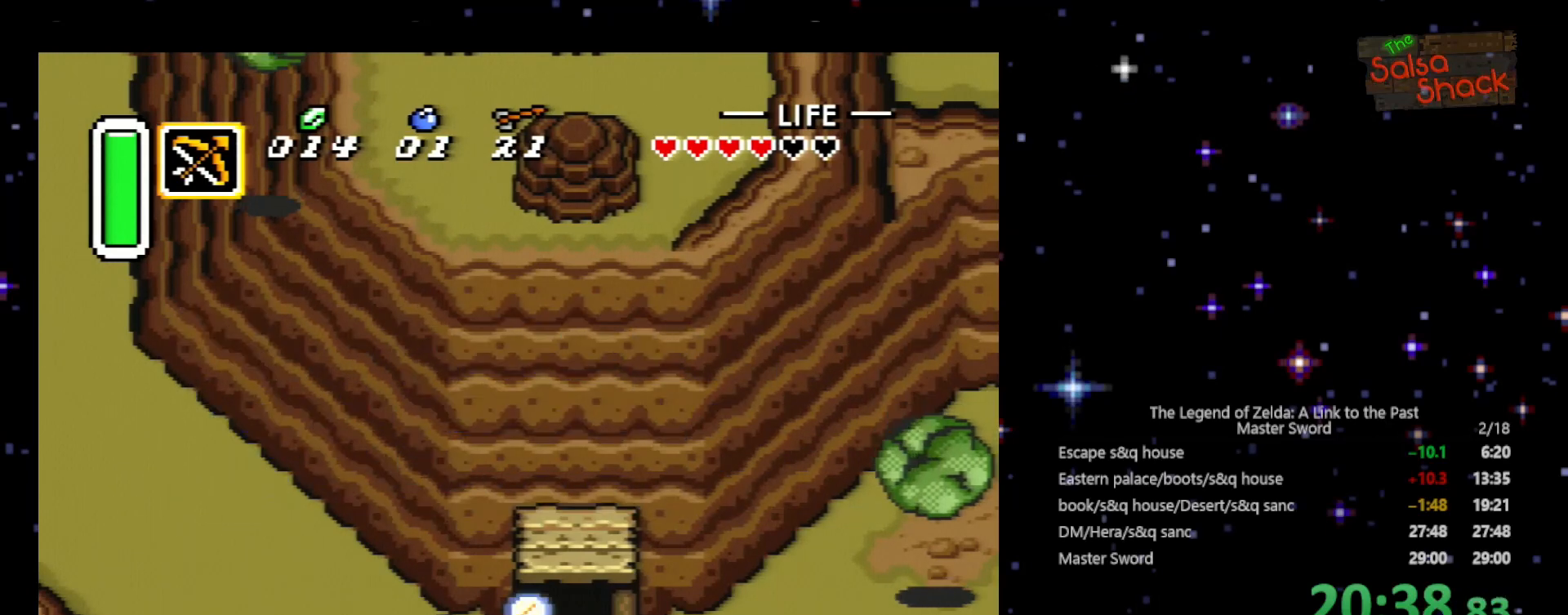
{"buttons": ["DPAD_RIGHT"], "events": [[100, "A", "up"]]}
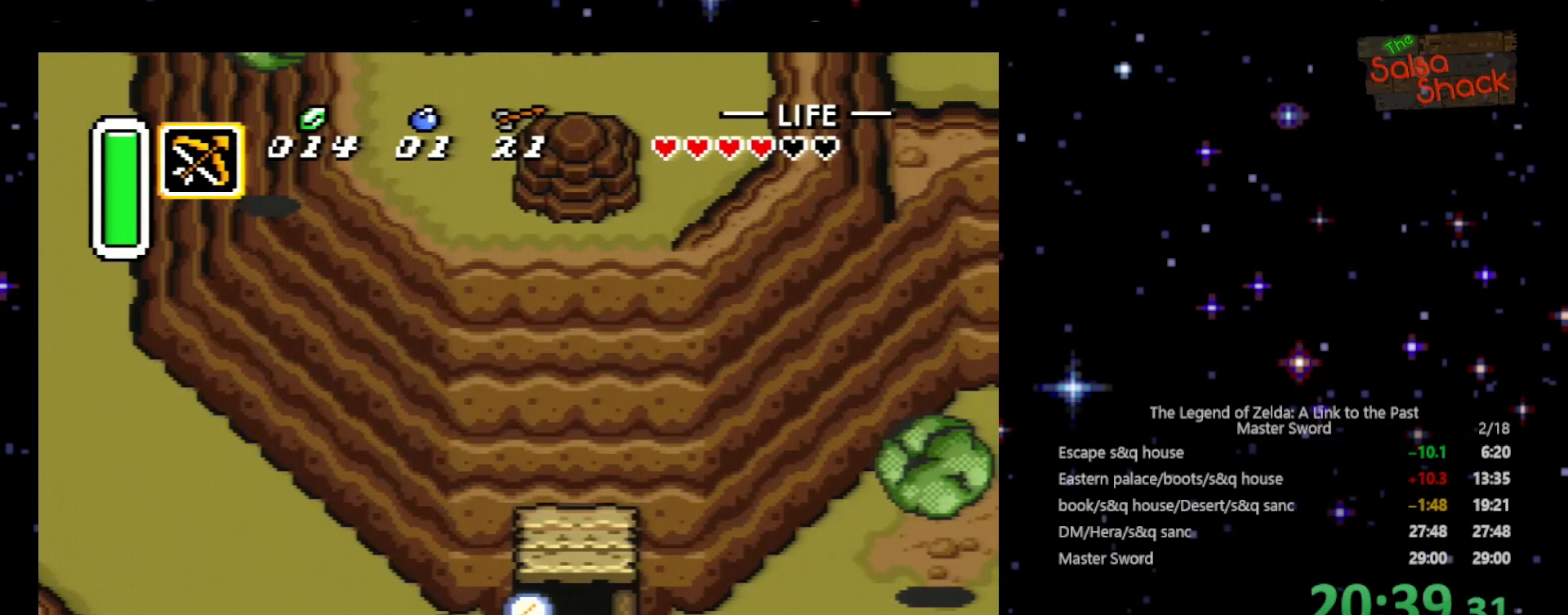
{"buttons": ["DPAD_RIGHT"], "events": [[233, "A", "down"], [333, "A", "up"], [433, "A", "down"], [500, "A", "up"]]}
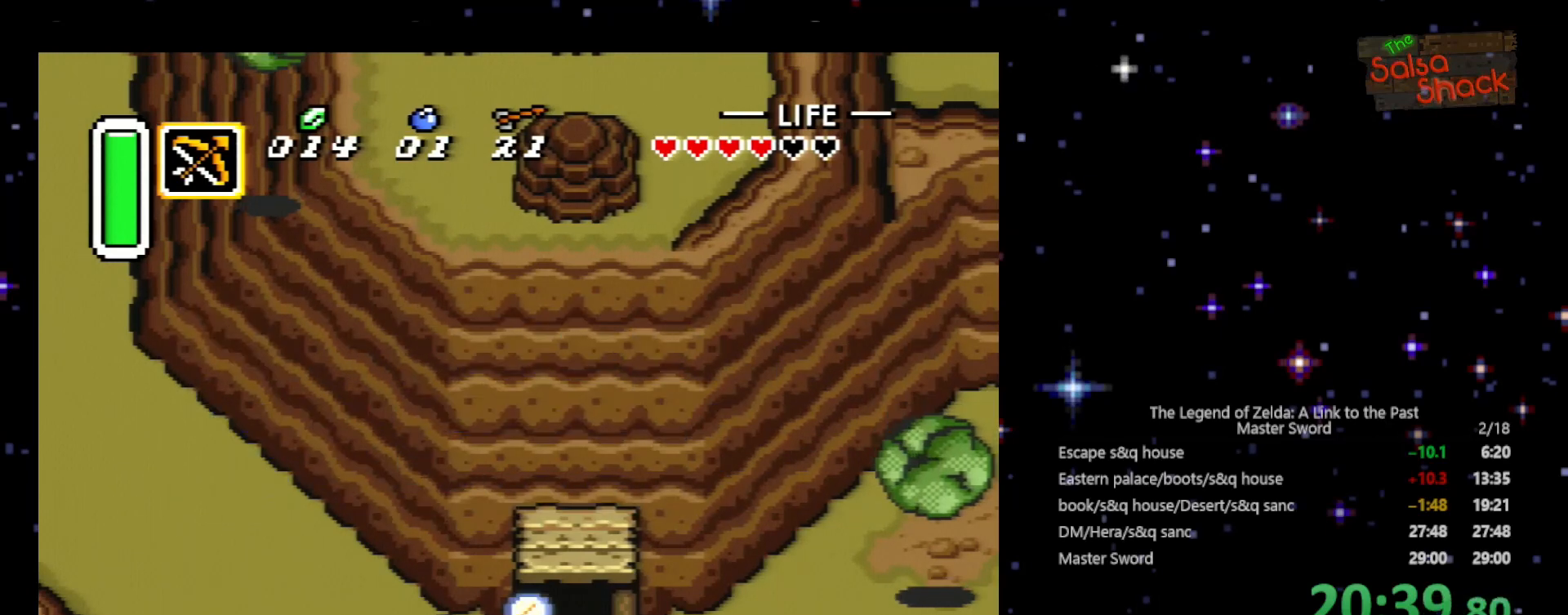
{"buttons": ["DPAD_RIGHT"], "events": [[100, "A", "down"], [167, "A", "up"], [267, "A", "down"], [367, "A", "up"], [433, "A", "down"], [500, "A", "up"]]}
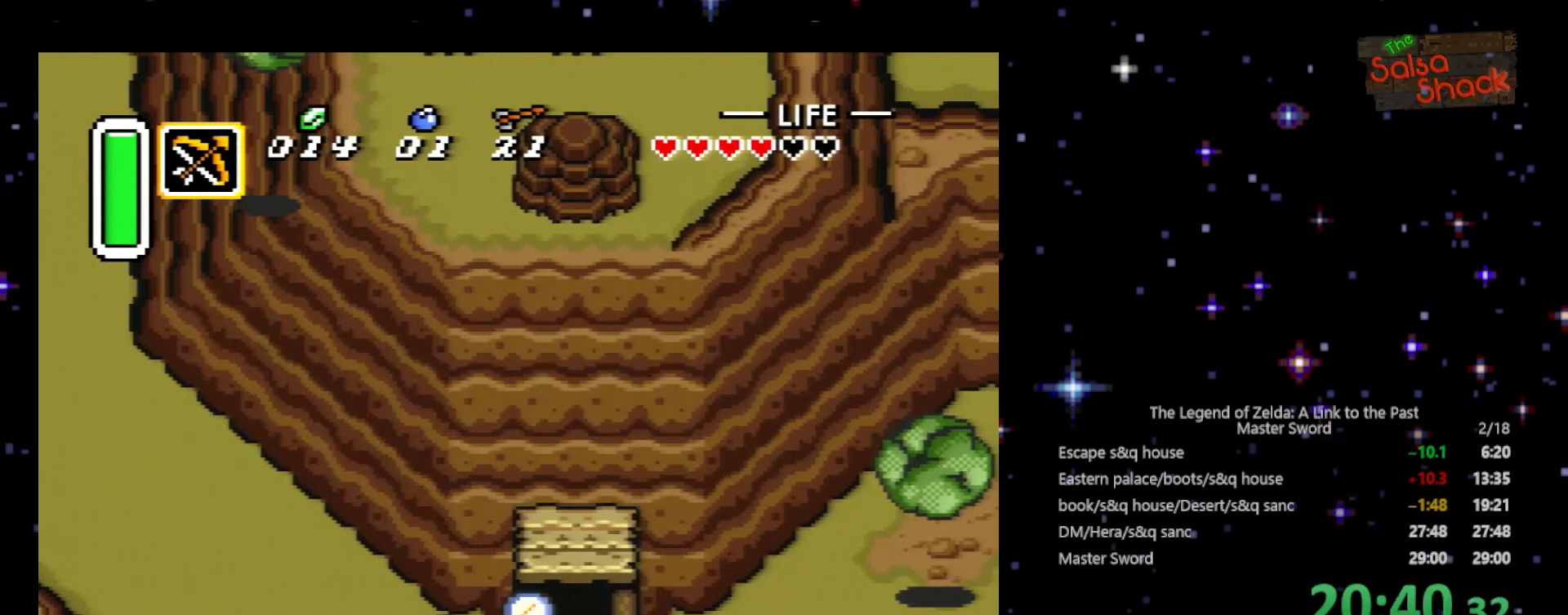
{"buttons": ["A", "DPAD_RIGHT"], "events": [[100, "A", "down"], [200, "A", "up"], [267, "A", "down"], [367, "A", "up"], [433, "A", "down"]]}
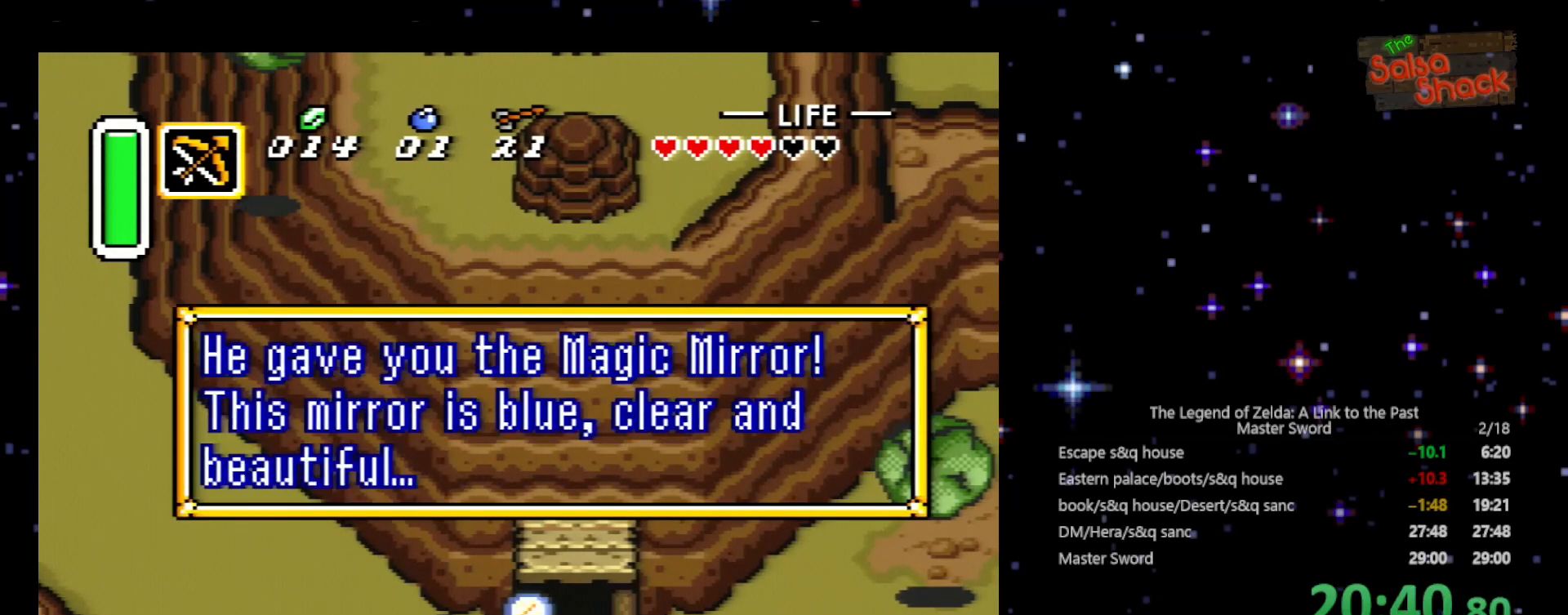
{"buttons": ["A", "DPAD_RIGHT"], "events": [[33, "A", "up"], [133, "A", "down"], [200, "A", "up"], [300, "A", "down"], [400, "A", "up"], [500, "A", "down"]]}
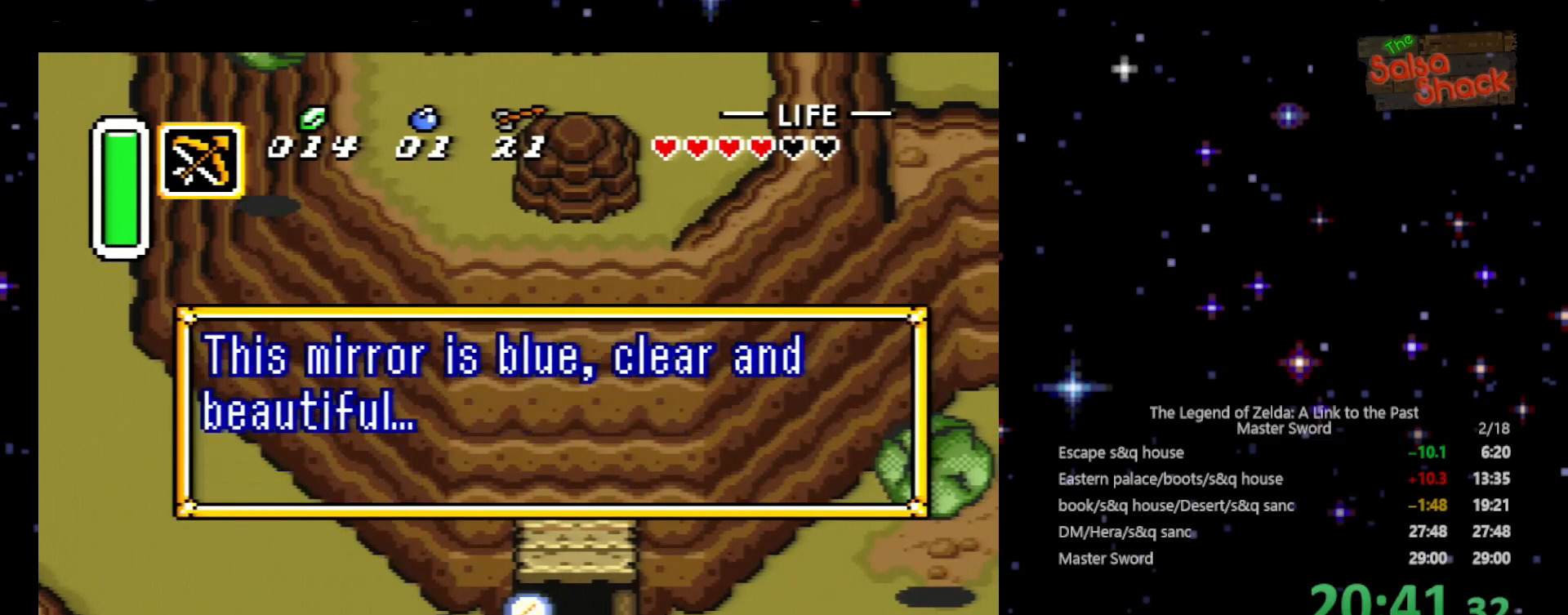
{"buttons": ["A", "DPAD_RIGHT"], "events": [[100, "A", "up"], [167, "A", "down"], [267, "A", "up"], [333, "A", "down"], [433, "A", "up"], [500, "A", "down"]]}
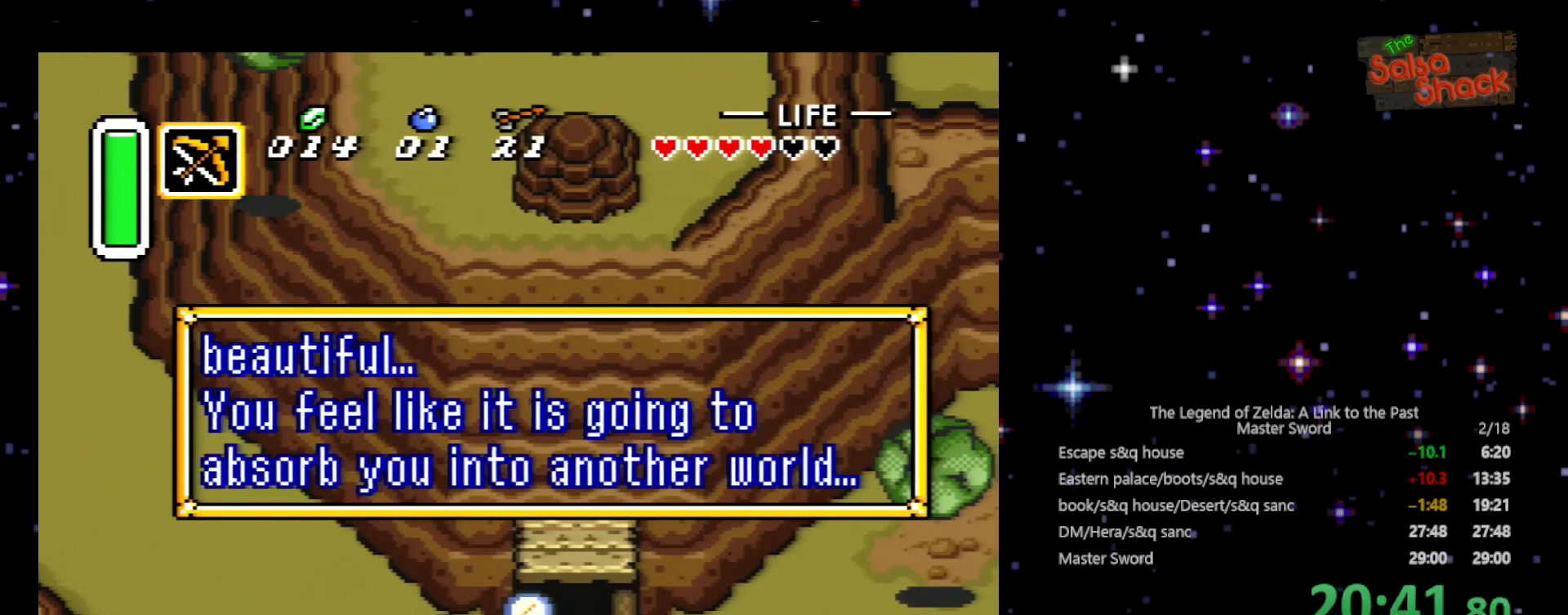
{"buttons": ["A", "DPAD_RIGHT"], "events": [[100, "A", "up"], [200, "A", "down"], [300, "A", "up"], [500, "A", "down"]]}
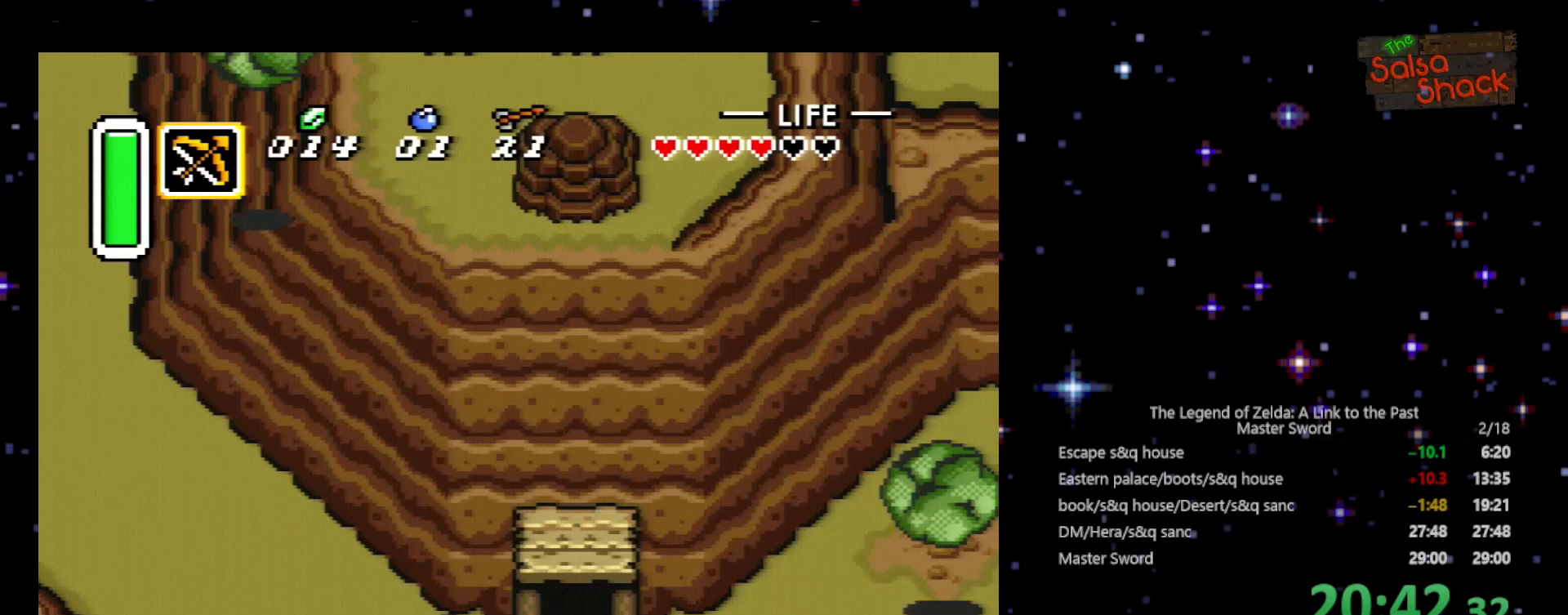
{"buttons": ["DPAD_RIGHT"], "events": [[33, "A", "up"], [100, "A", "down"], [200, "A", "up"]]}
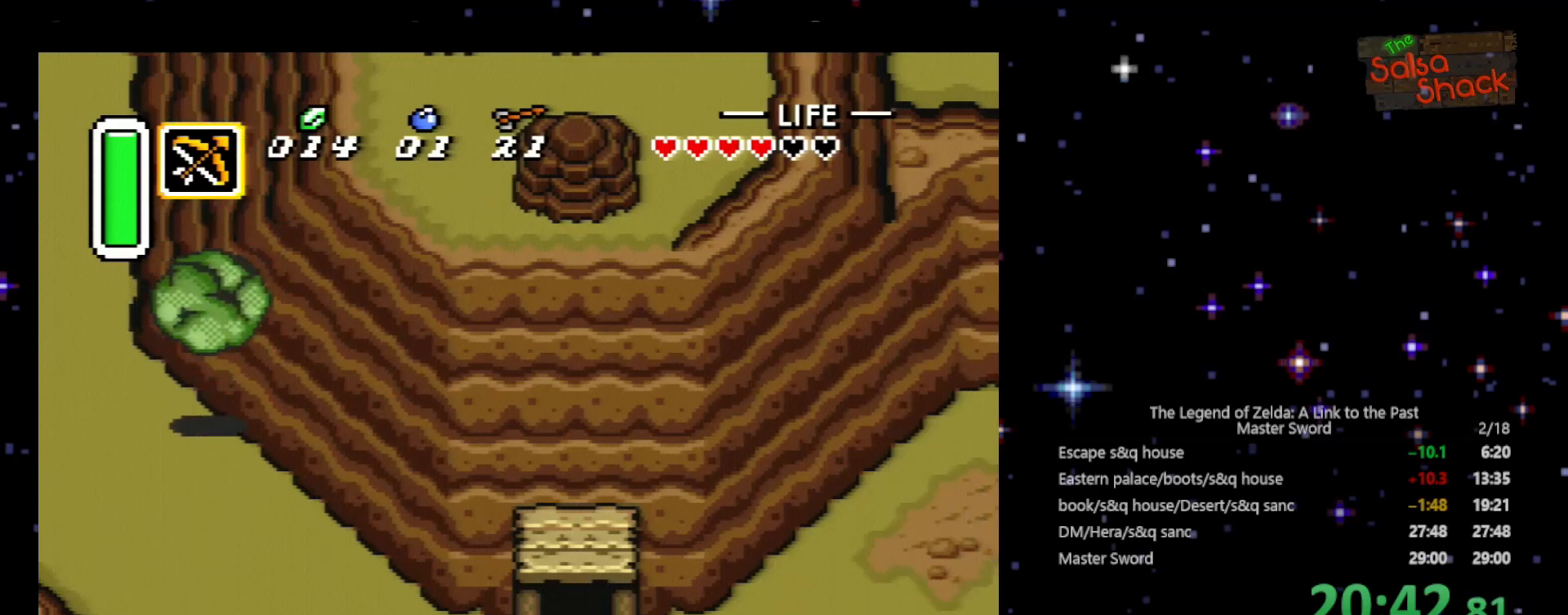
{"buttons": ["DPAD_RIGHT"], "events": []}
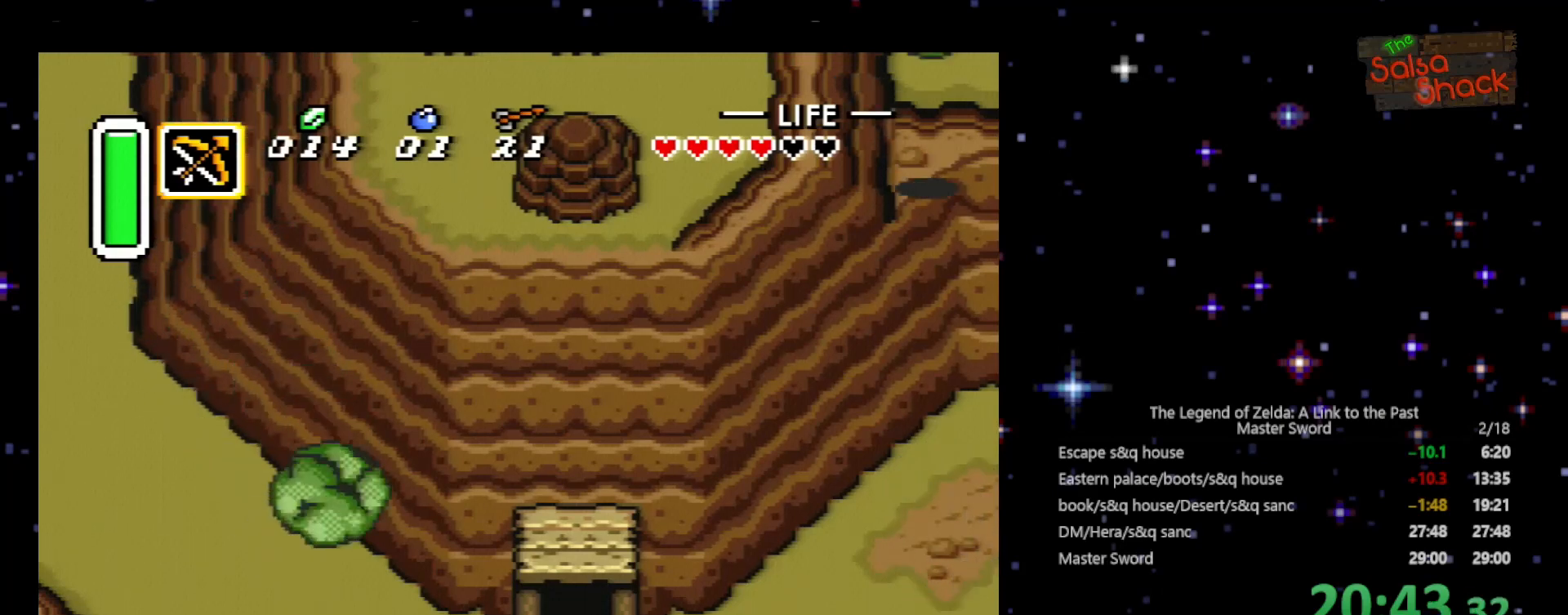
{"buttons": ["DPAD_RIGHT"], "events": []}
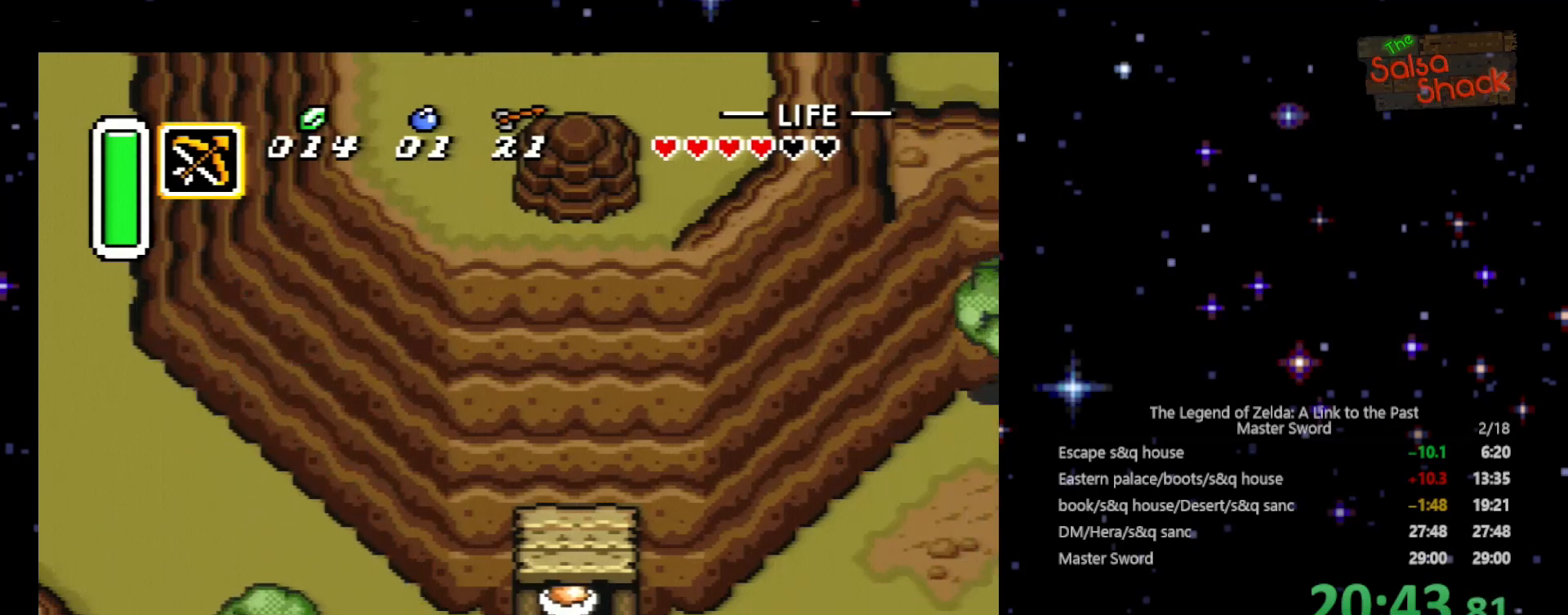
{"buttons": ["DPAD_RIGHT"], "events": []}
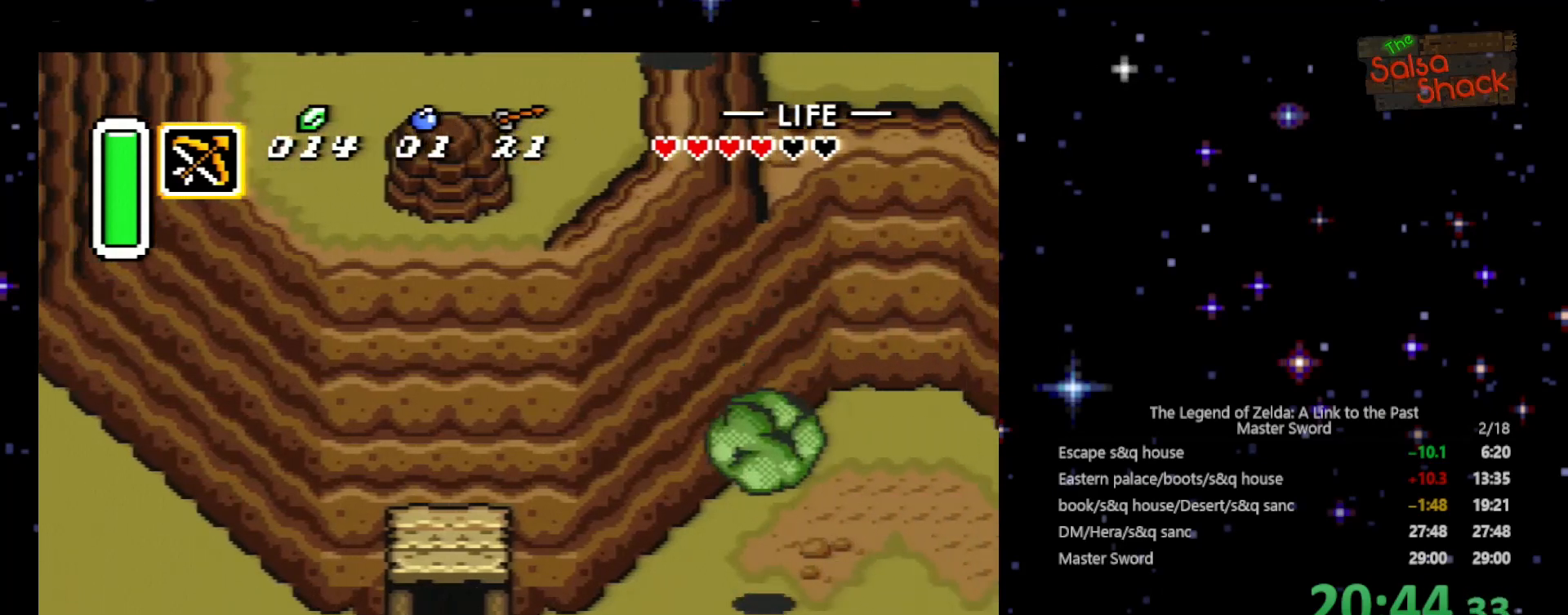
{"buttons": ["DPAD_UP", "DPAD_RIGHT"], "events": [[33, "DPAD_UP", "down"], [100, "DPAD_RIGHT", "up"], [133, "DPAD_LEFT", "down"], [133, "DPAD_UP", "up"], [300, "DPAD_DOWN", "down"], [300, "DPAD_LEFT", "up"], [333, "DPAD_DOWN", "up"], [333, "DPAD_RIGHT", "down"], [433, "DPAD_UP", "down"]]}
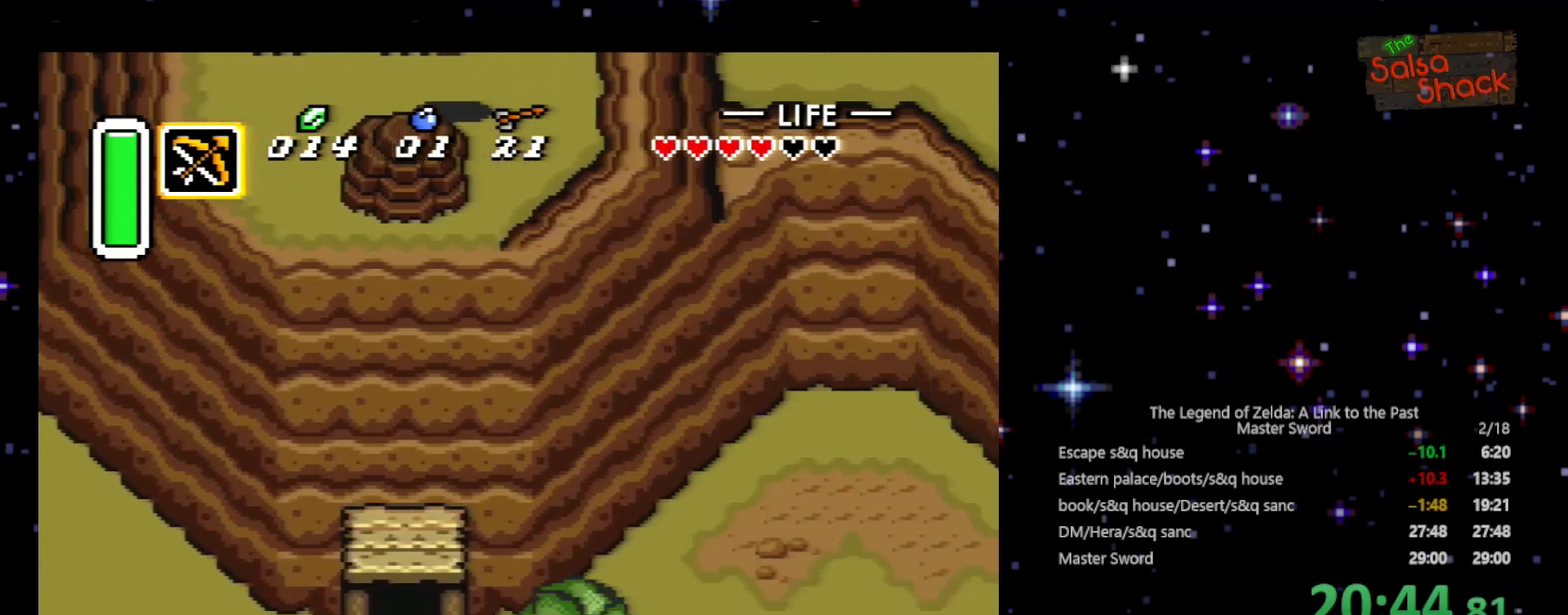
{"buttons": ["DPAD_UP", "DPAD_RIGHT"], "events": []}
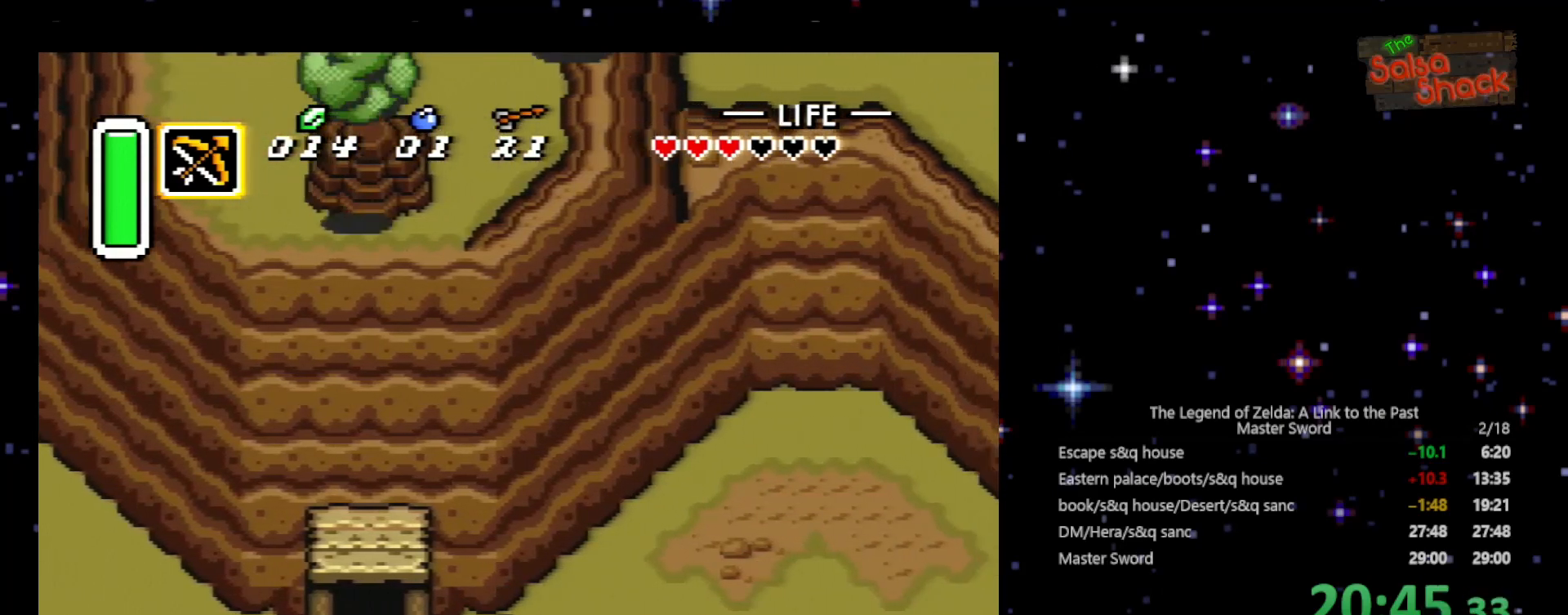
{"buttons": ["A", "DPAD_RIGHT"], "events": [[400, "DPAD_UP", "up"], [433, "A", "down"]]}
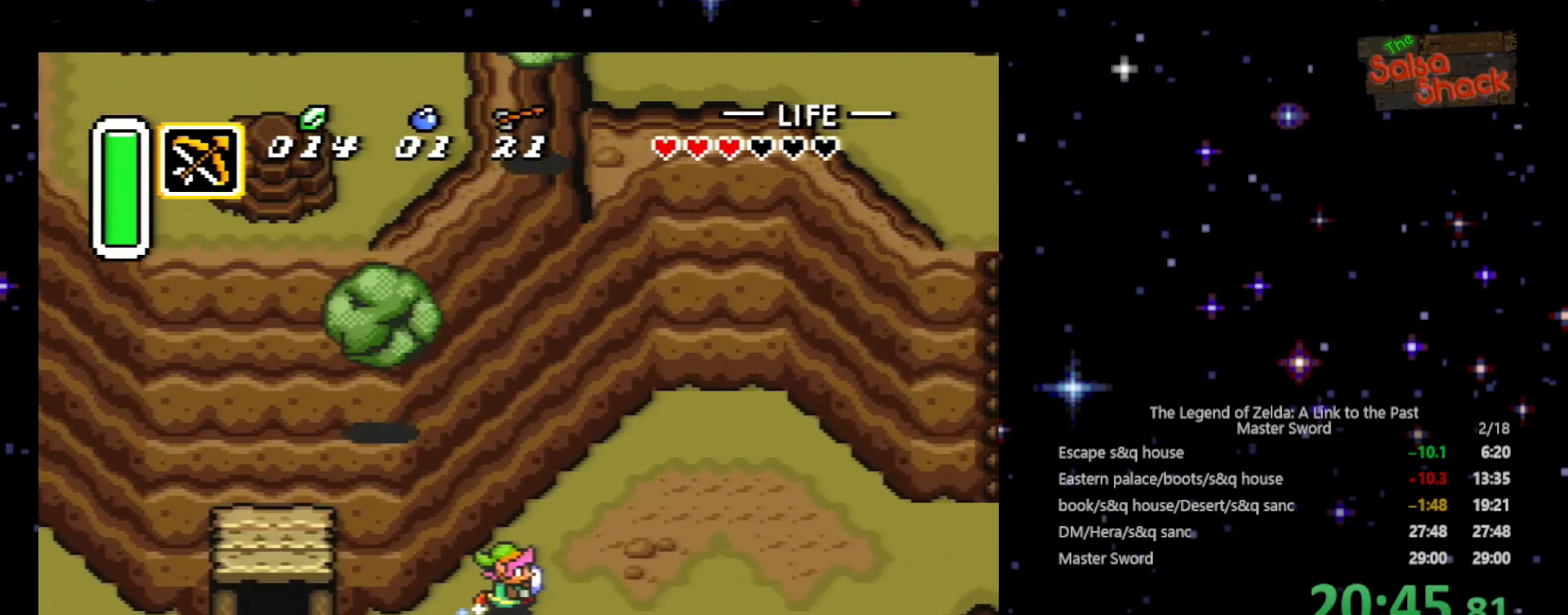
{"buttons": ["A", "DPAD_RIGHT"], "events": []}
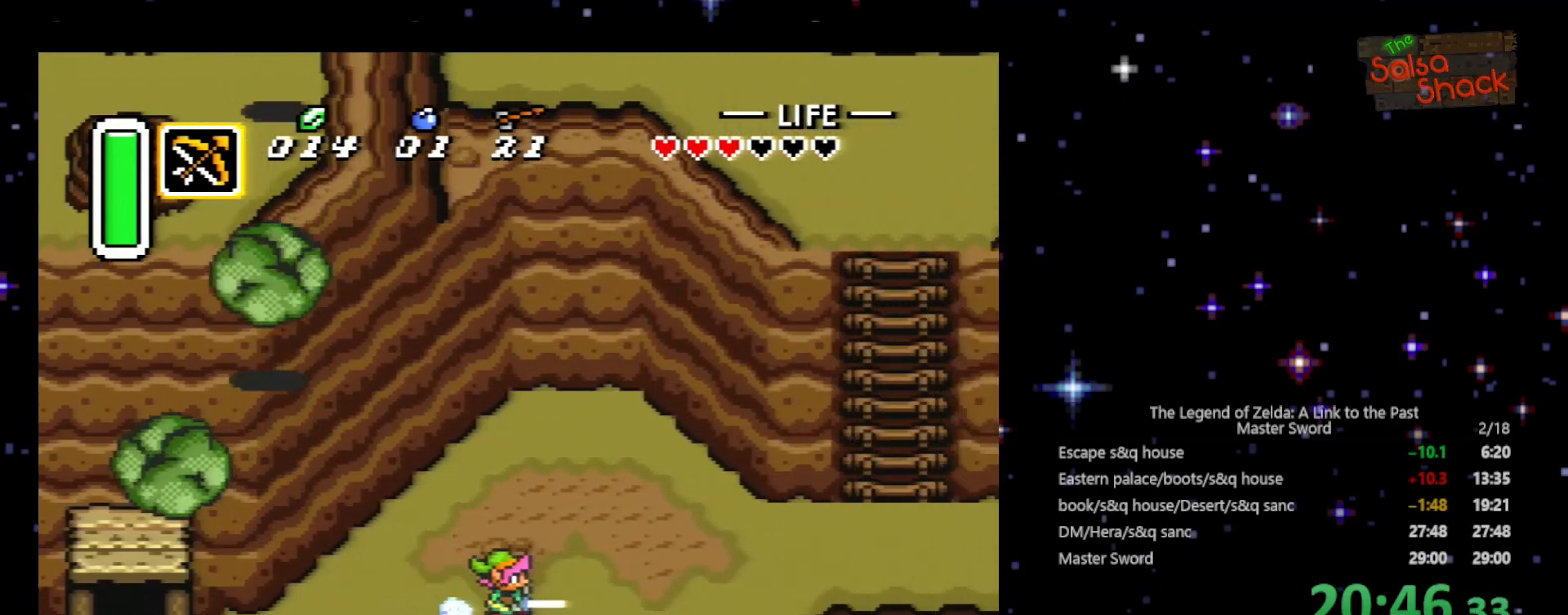
{"buttons": ["A", "DPAD_RIGHT"], "events": []}
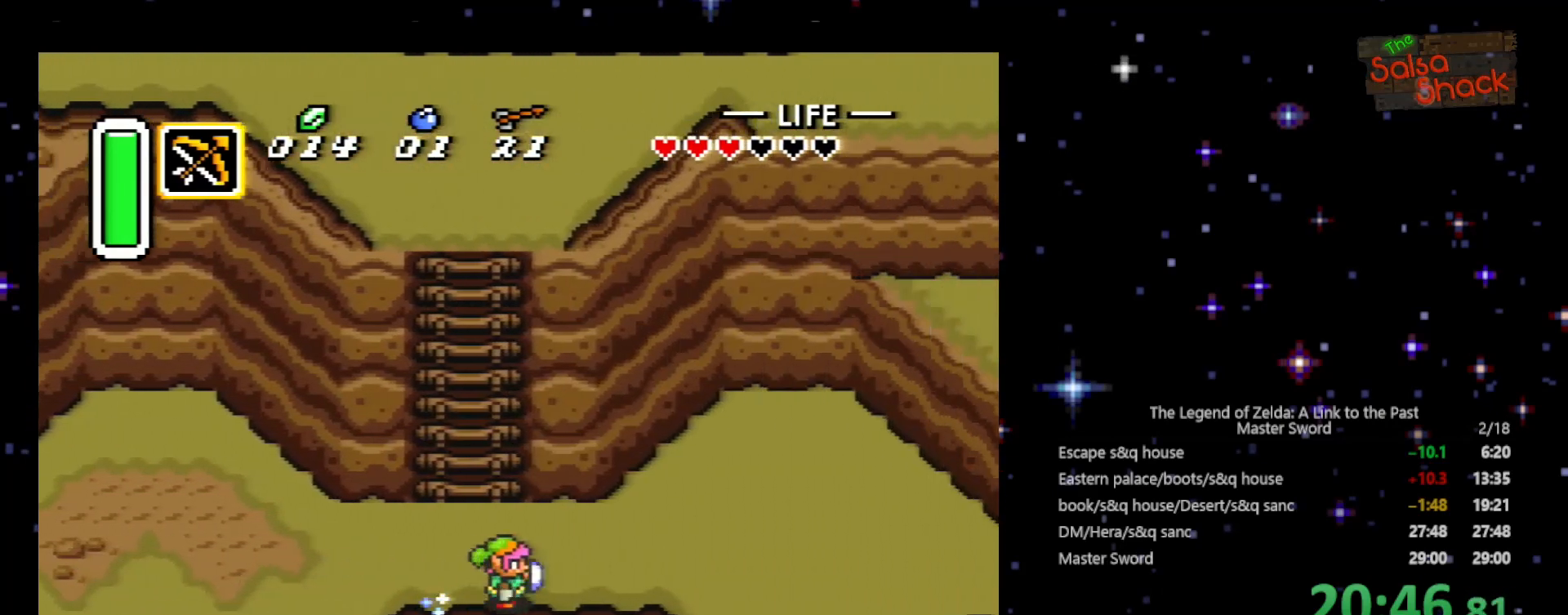
{"buttons": ["A", "DPAD_UP"], "events": [[33, "A", "up"], [33, "DPAD_UP", "down"], [100, "DPAD_RIGHT", "up"], [167, "A", "down"], [433, "DPAD_LEFT", "down"], [500, "DPAD_LEFT", "up"]]}
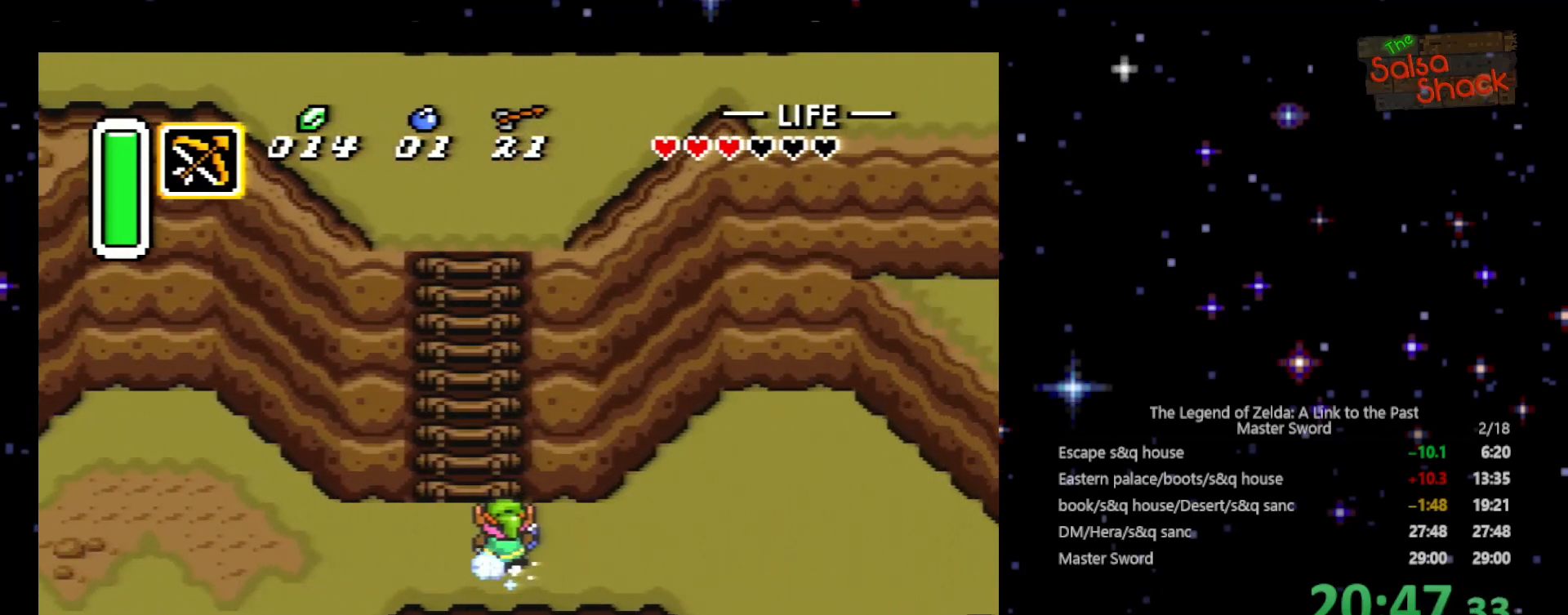
{"buttons": ["DPAD_UP"], "events": [[133, "DPAD_LEFT", "down"], [200, "A", "up"], [200, "DPAD_LEFT", "up"]]}
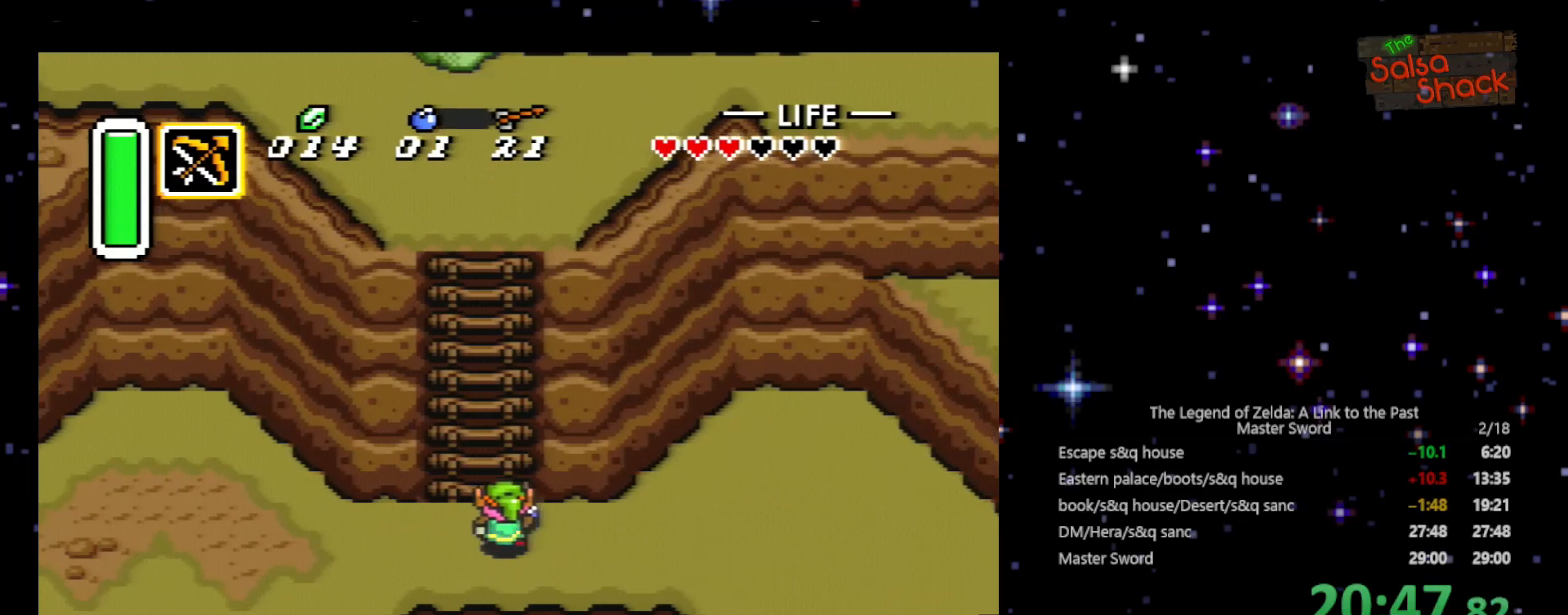
{"buttons": ["DPAD_UP"], "events": [[33, "DPAD_LEFT", "down"], [133, "DPAD_LEFT", "up"]]}
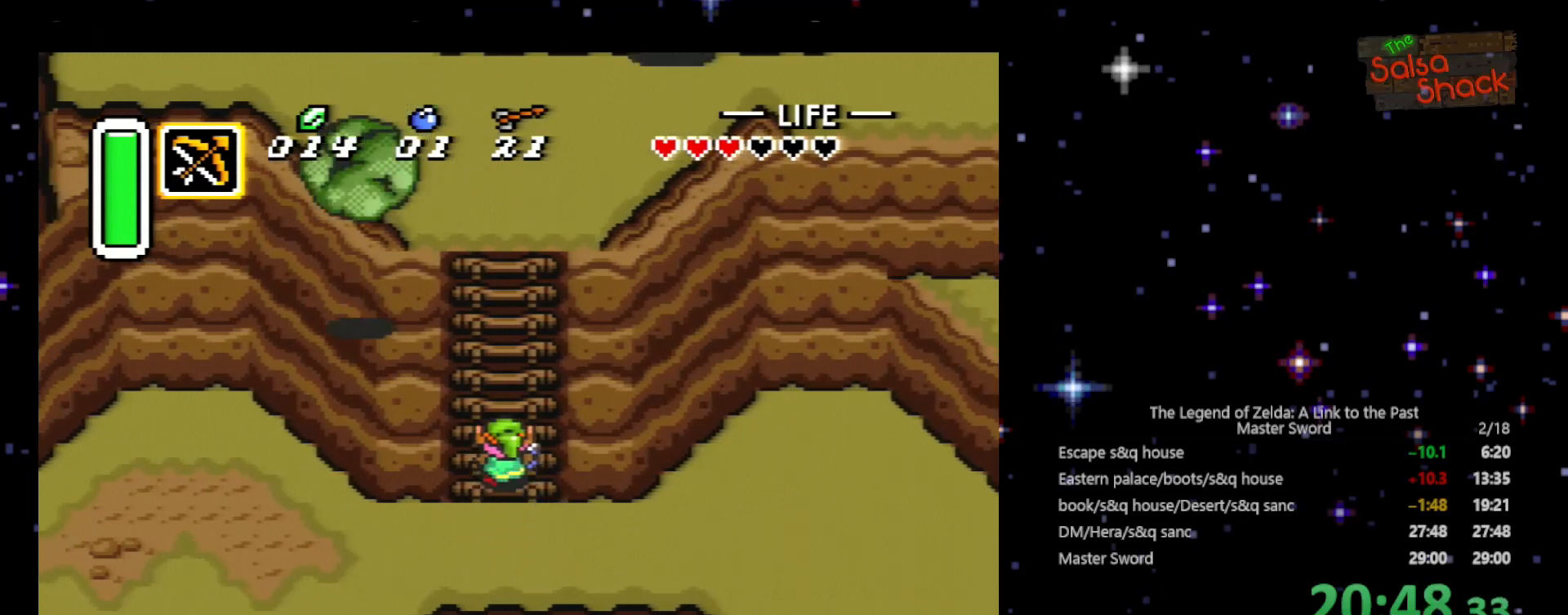
{"buttons": ["DPAD_UP"], "events": []}
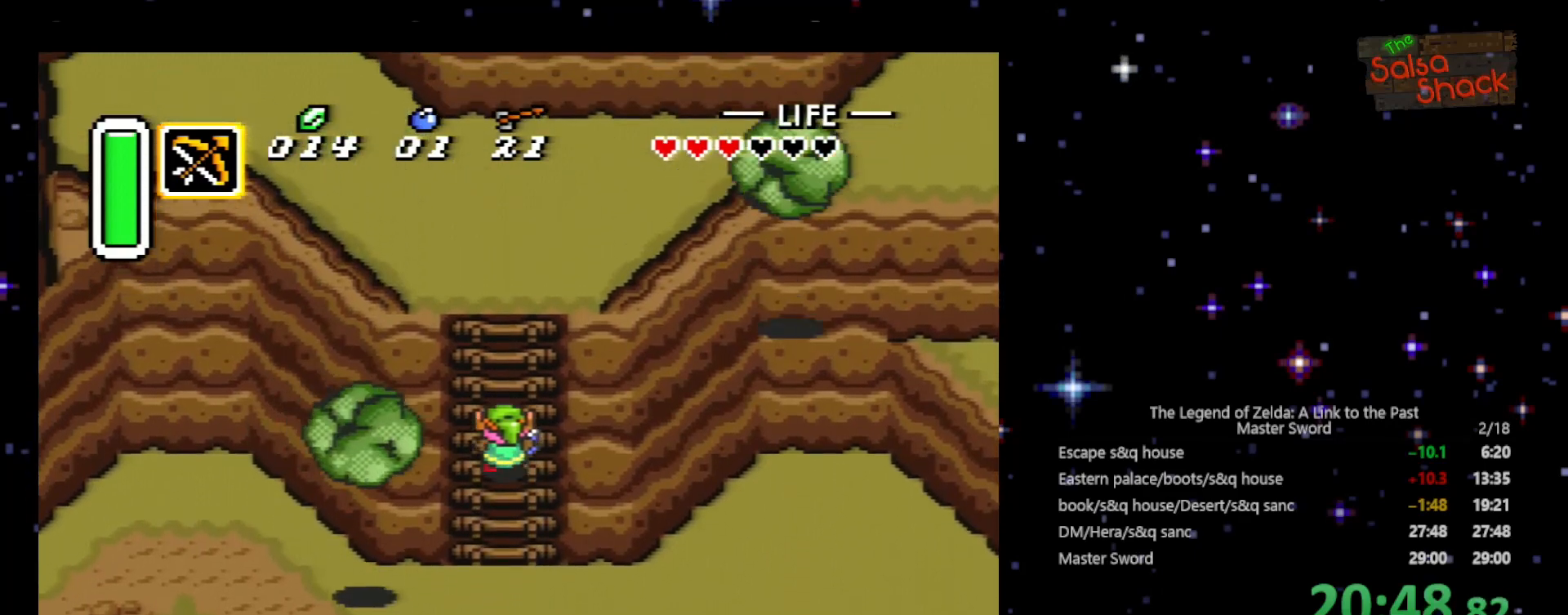
{"buttons": ["DPAD_UP"], "events": []}